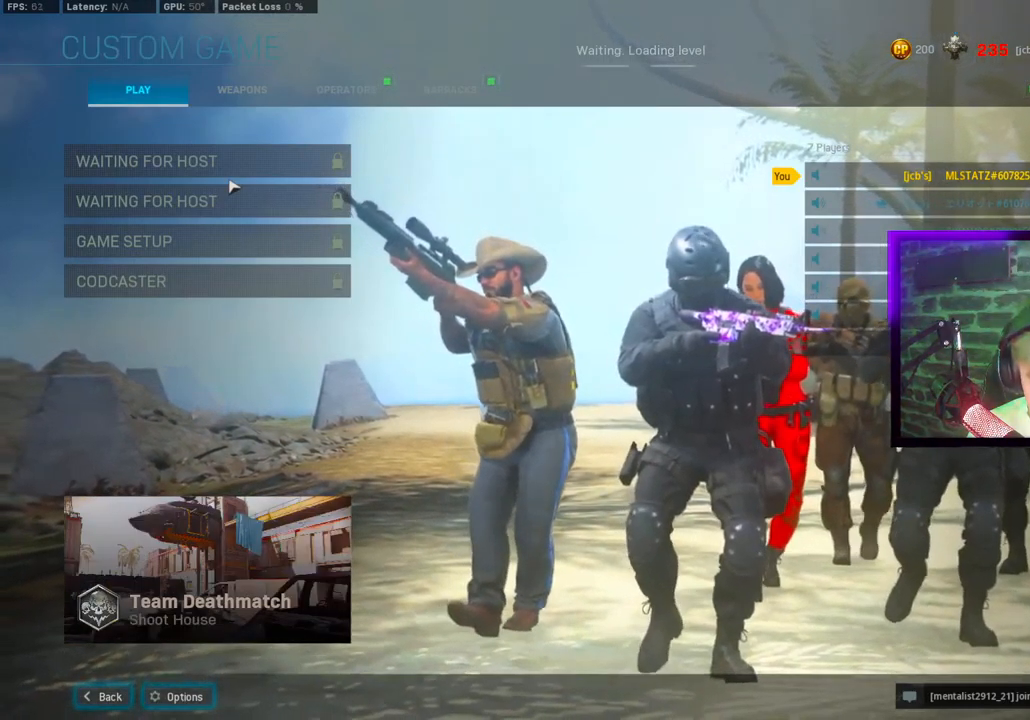
Gameplay with a controller (PlayStation layout); each line is a JSON object with the inputs held at the frame after it. "events" lists button and stick changes between this image and that frame as [ms after this image, input, new state], when the widget could be followed in between.
{"buttons": ["L1"], "left_stick": "center", "right_stick": "center", "events": [[300, "L1", "down"]]}
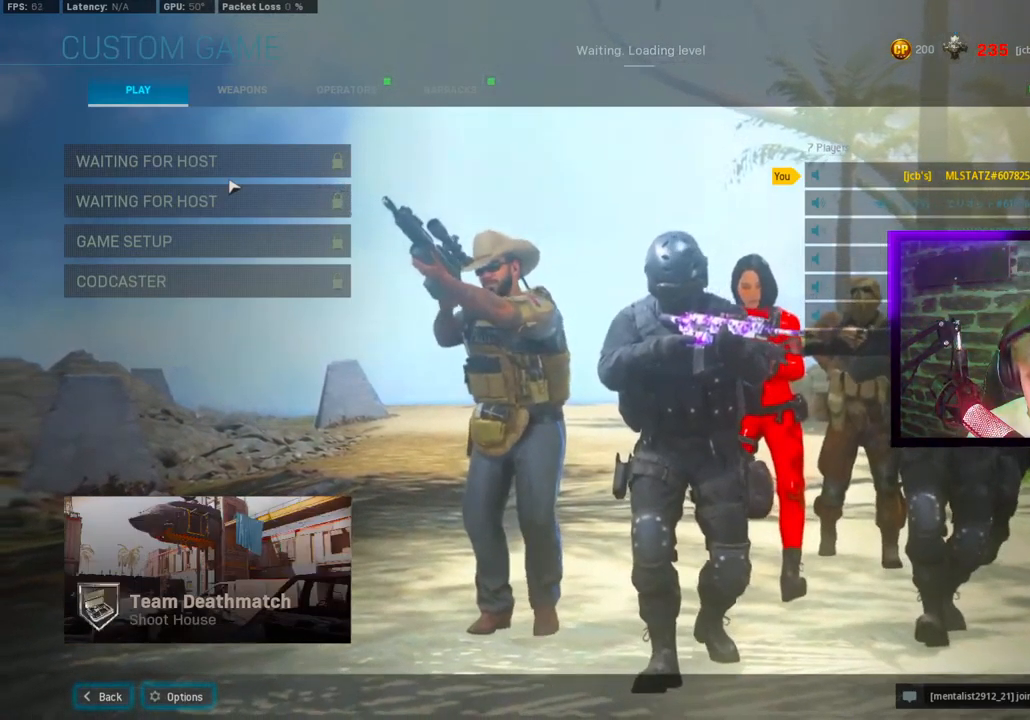
{"buttons": [], "left_stick": "center", "right_stick": "center"}
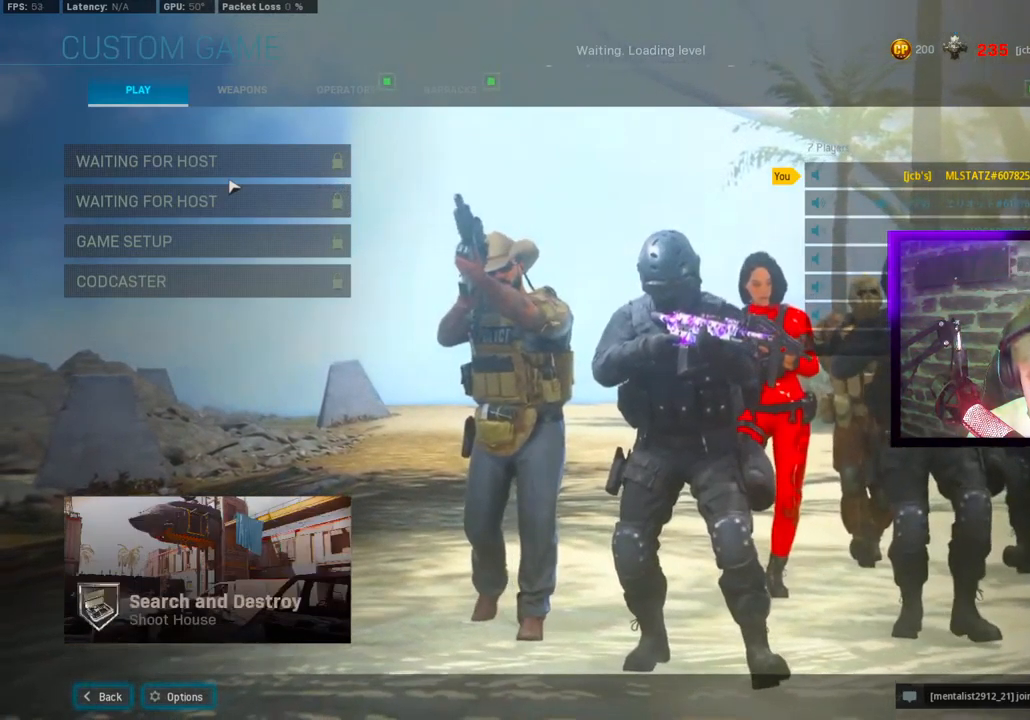
{"buttons": [], "left_stick": "center", "right_stick": "center", "events": []}
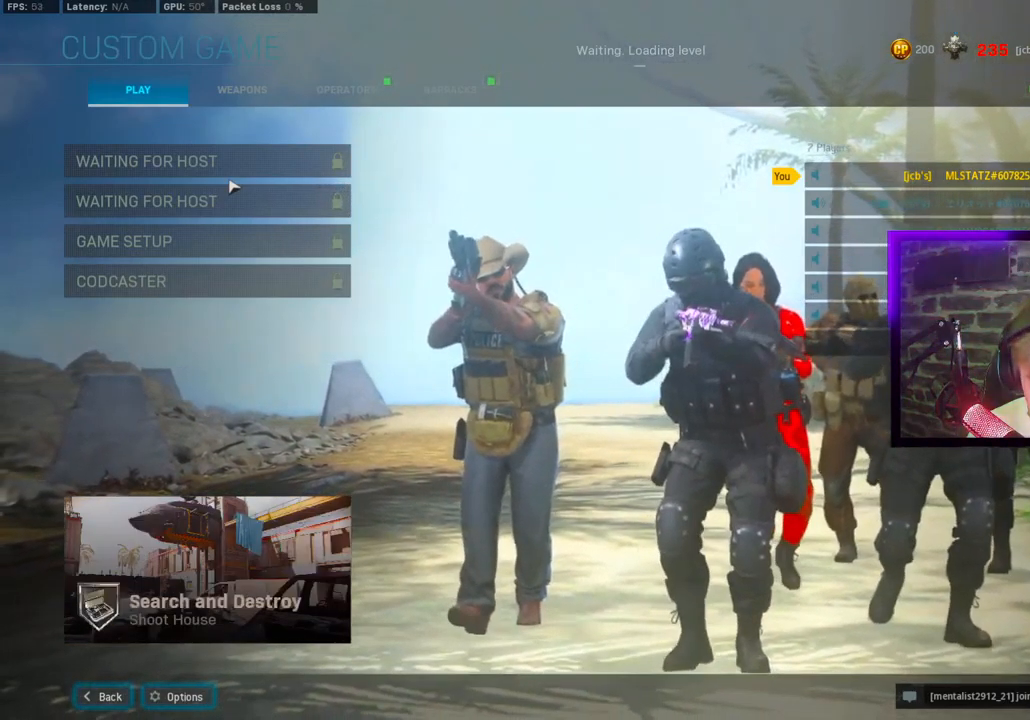
{"buttons": [], "left_stick": "center", "right_stick": "center", "events": []}
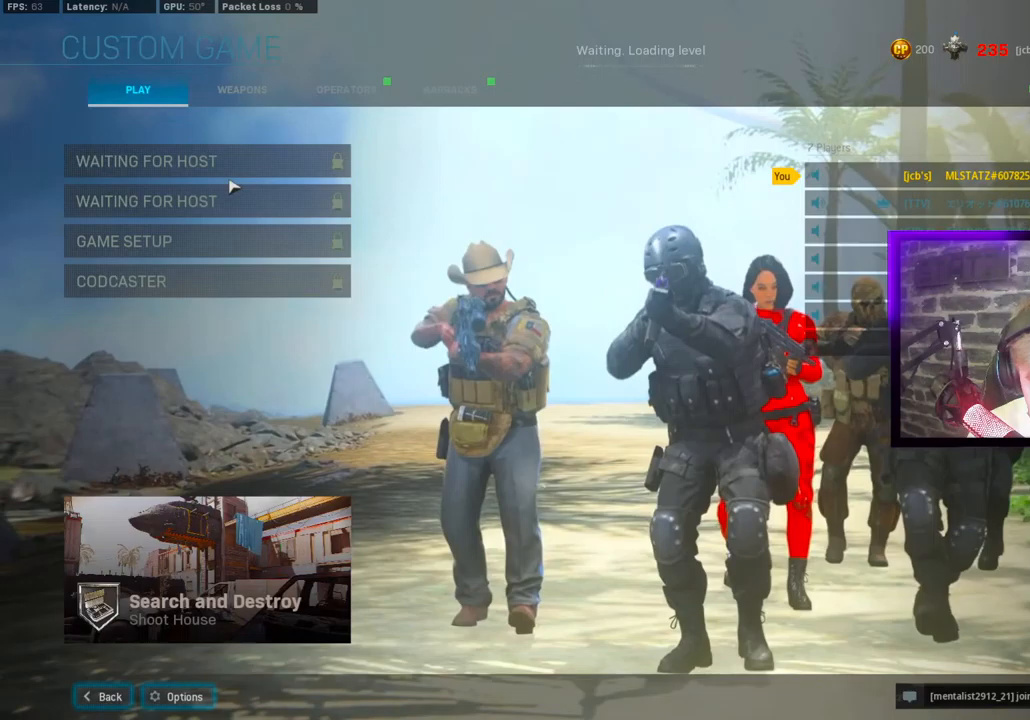
{"buttons": [], "left_stick": "center", "right_stick": "center", "events": [[133, "L1", "down"], [183, "L1", "up"]]}
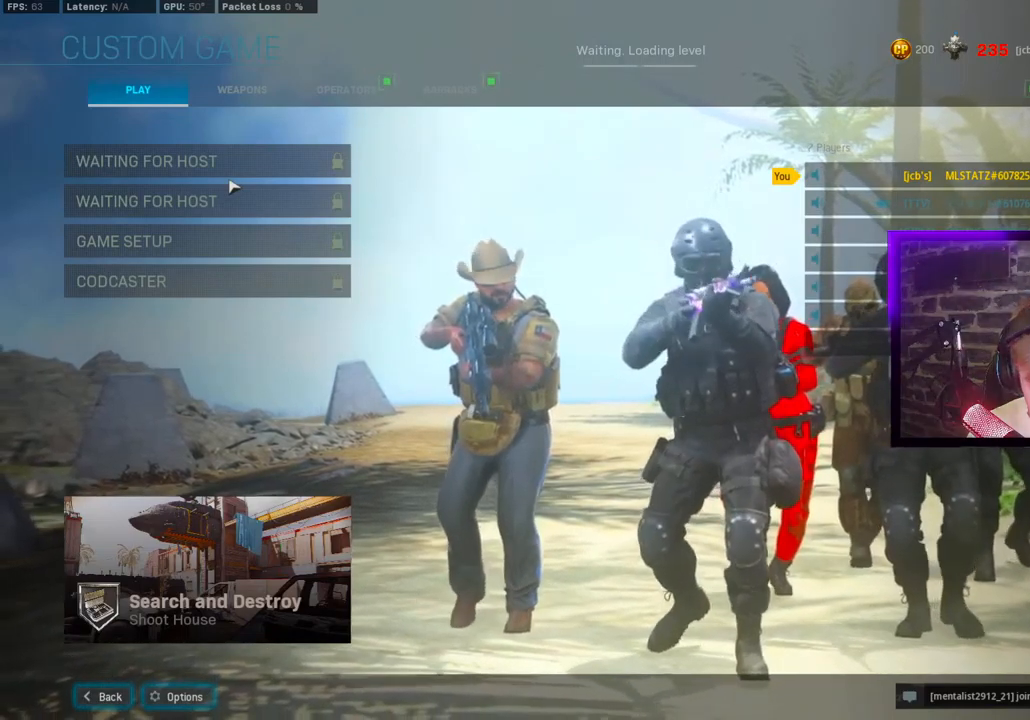
{"buttons": [], "left_stick": "center", "right_stick": "center", "events": []}
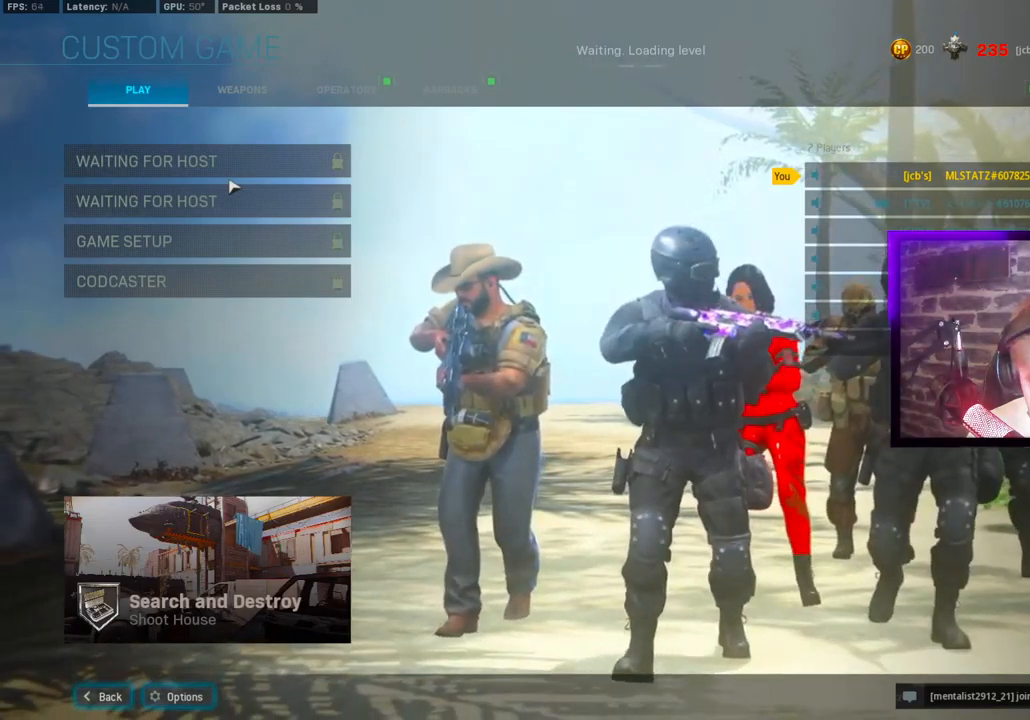
{"buttons": [], "left_stick": "center", "right_stick": "center", "events": []}
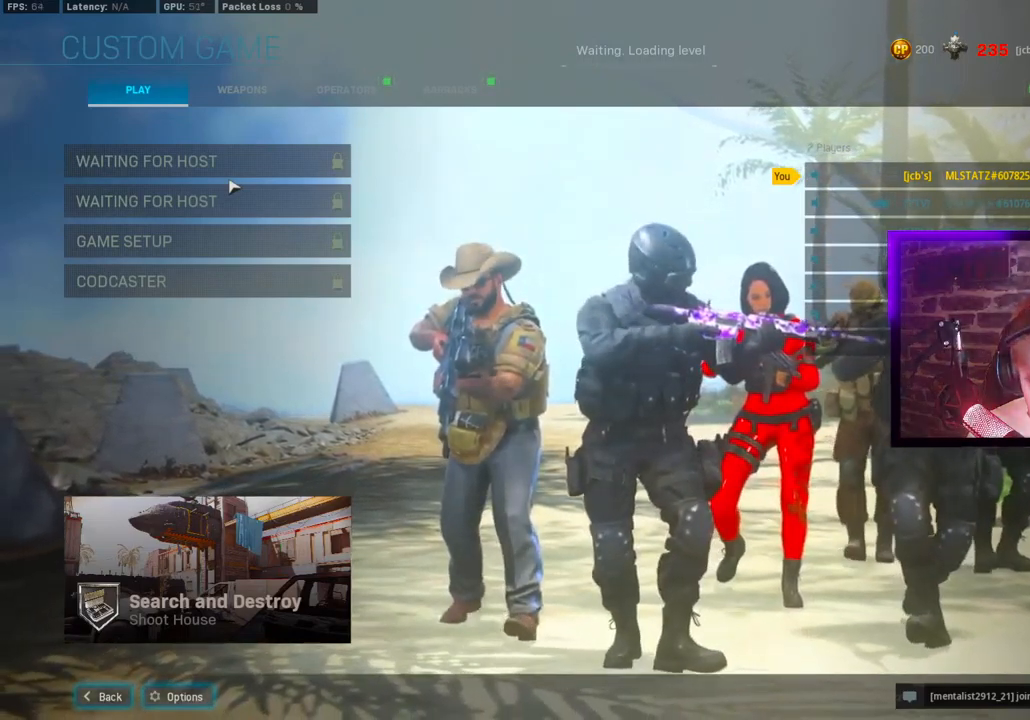
{"buttons": [], "left_stick": "center", "right_stick": "center", "events": []}
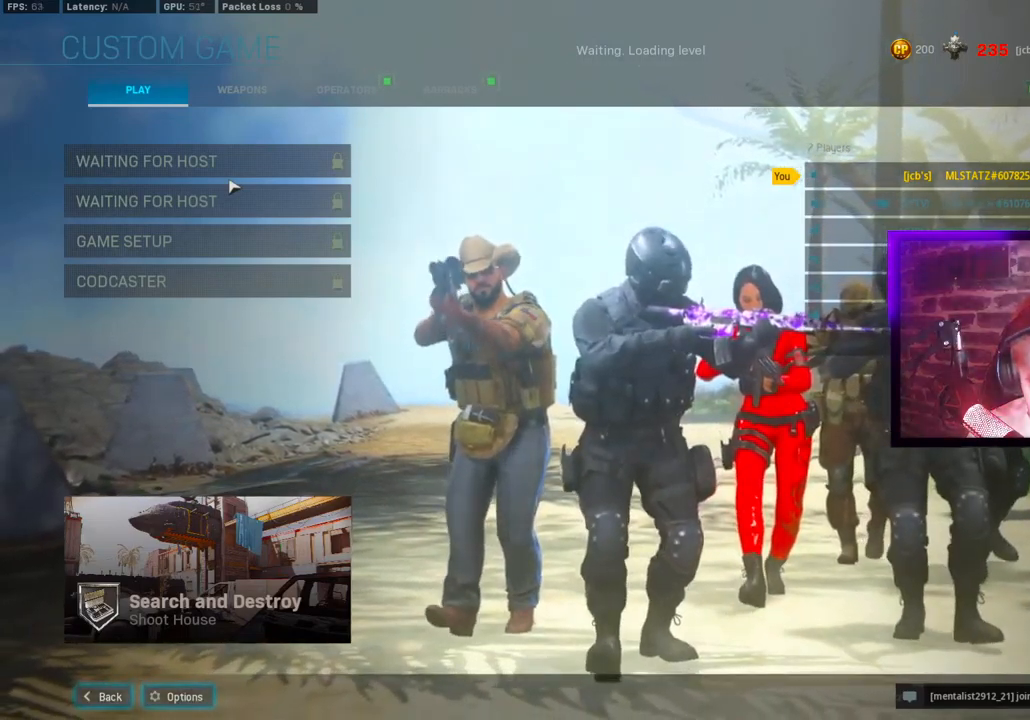
{"buttons": [], "left_stick": "center", "right_stick": "center", "events": []}
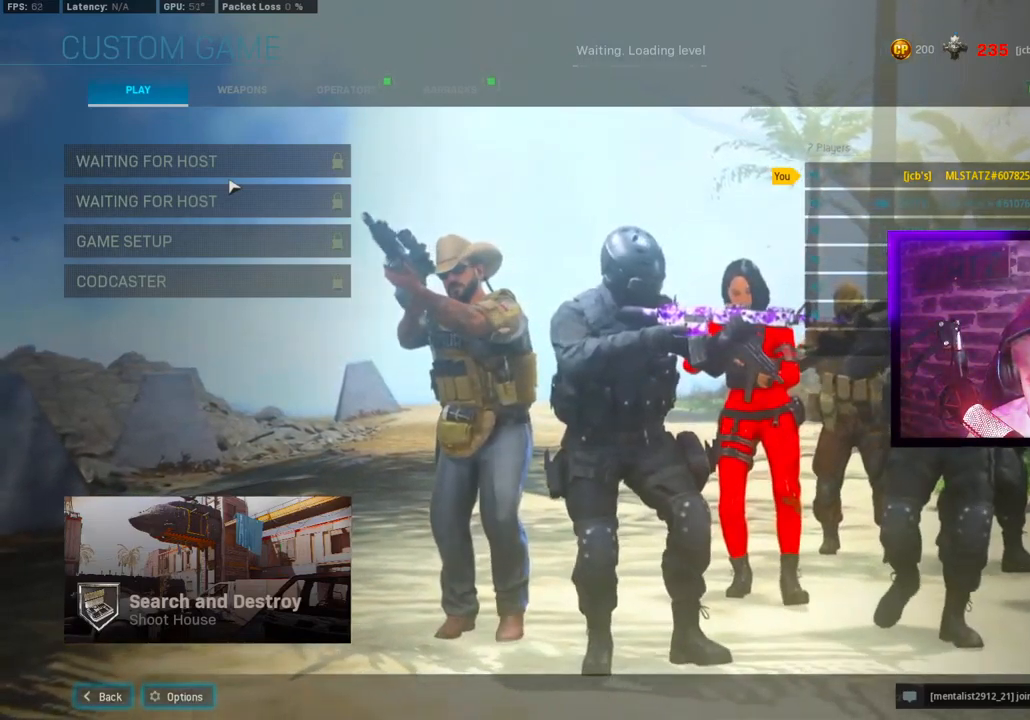
{"buttons": [], "left_stick": "center", "right_stick": "center", "events": []}
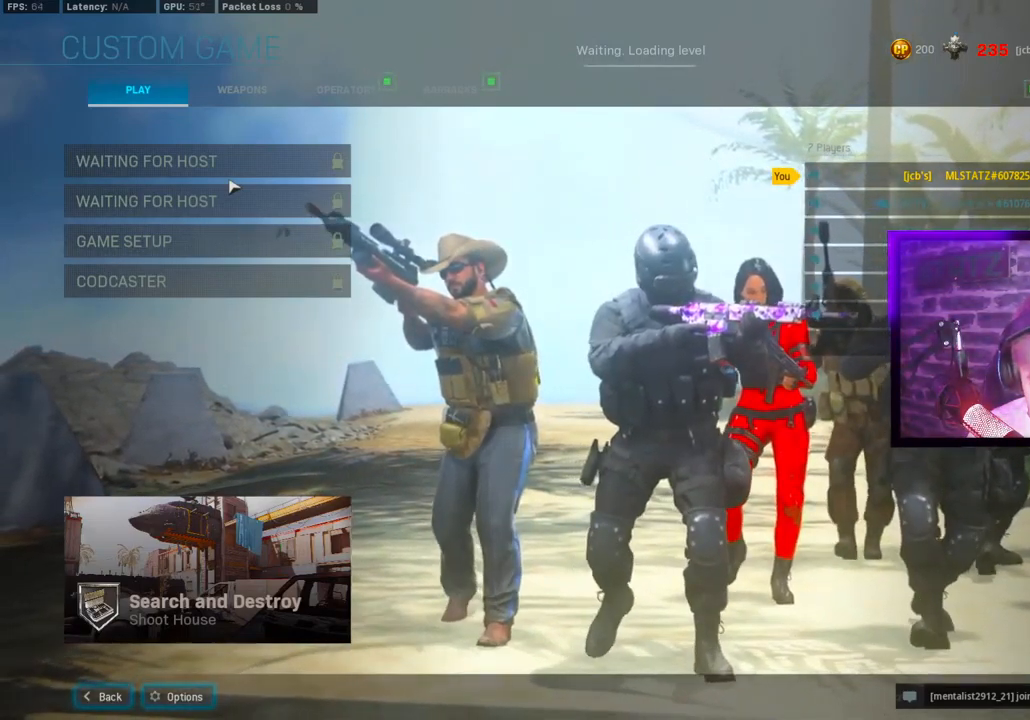
{"buttons": [], "left_stick": "center", "right_stick": "center", "events": []}
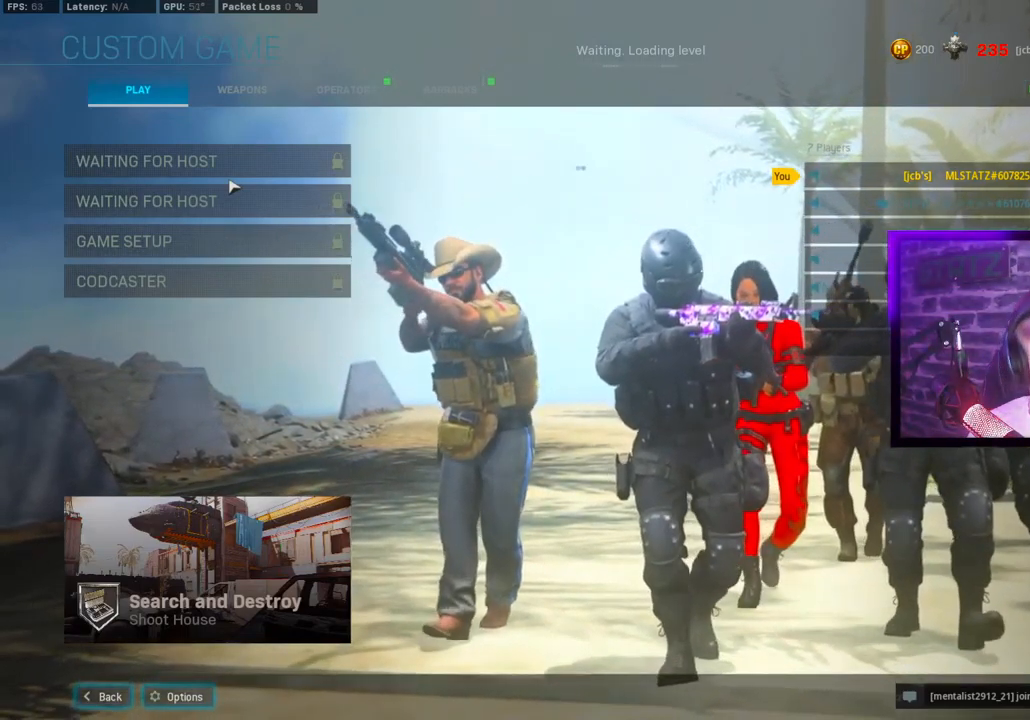
{"buttons": [], "left_stick": "center", "right_stick": "center", "events": []}
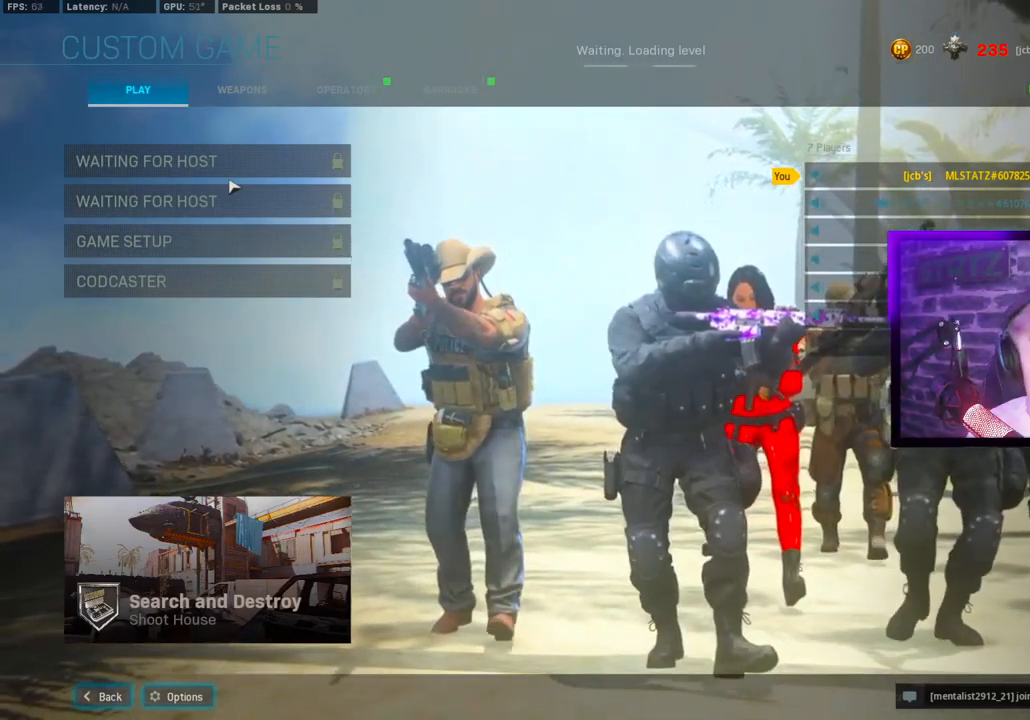
{"buttons": [], "left_stick": "center", "right_stick": "center", "events": []}
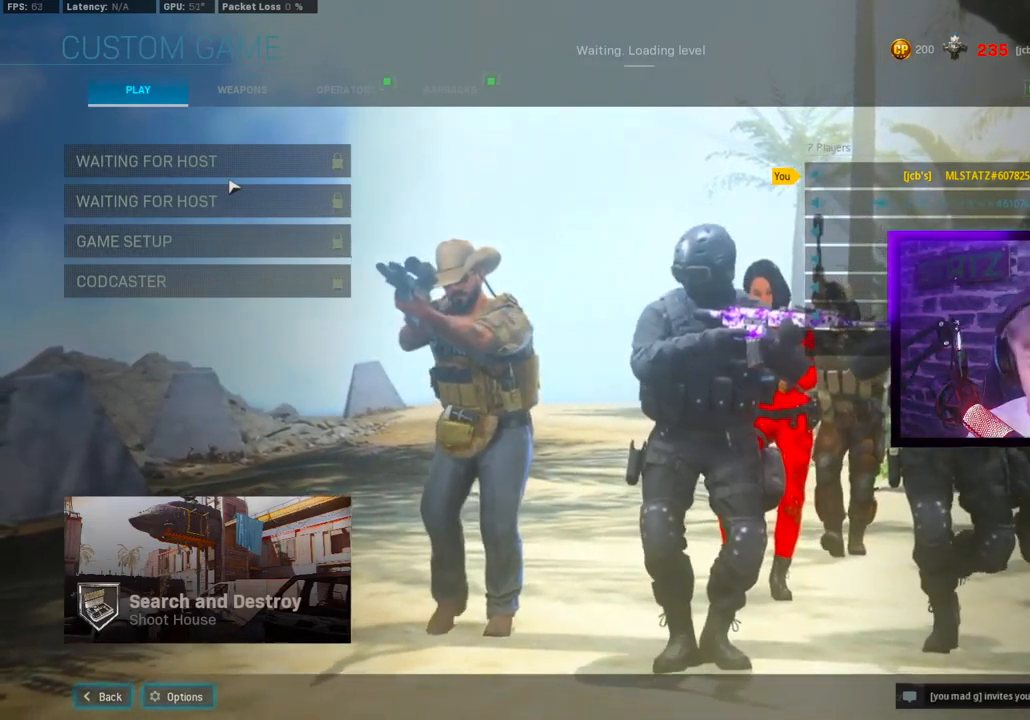
{"buttons": [], "left_stick": "center", "right_stick": "center", "events": [[267, "L1", "down"], [400, "L1", "up"]]}
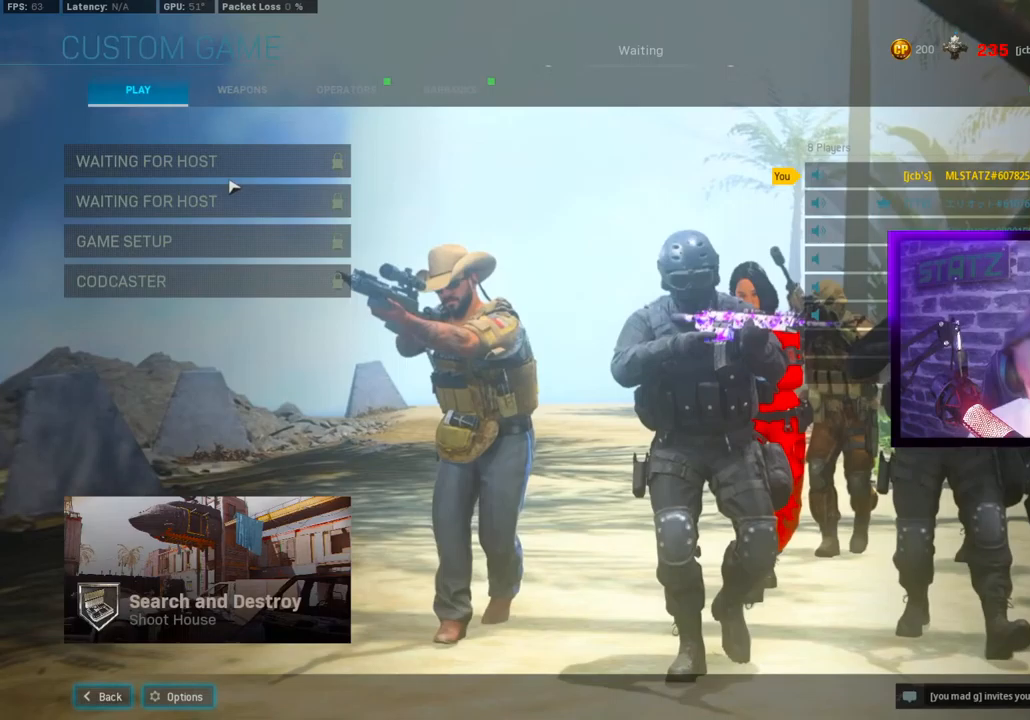
{"buttons": [], "left_stick": "center", "right_stick": "center", "events": []}
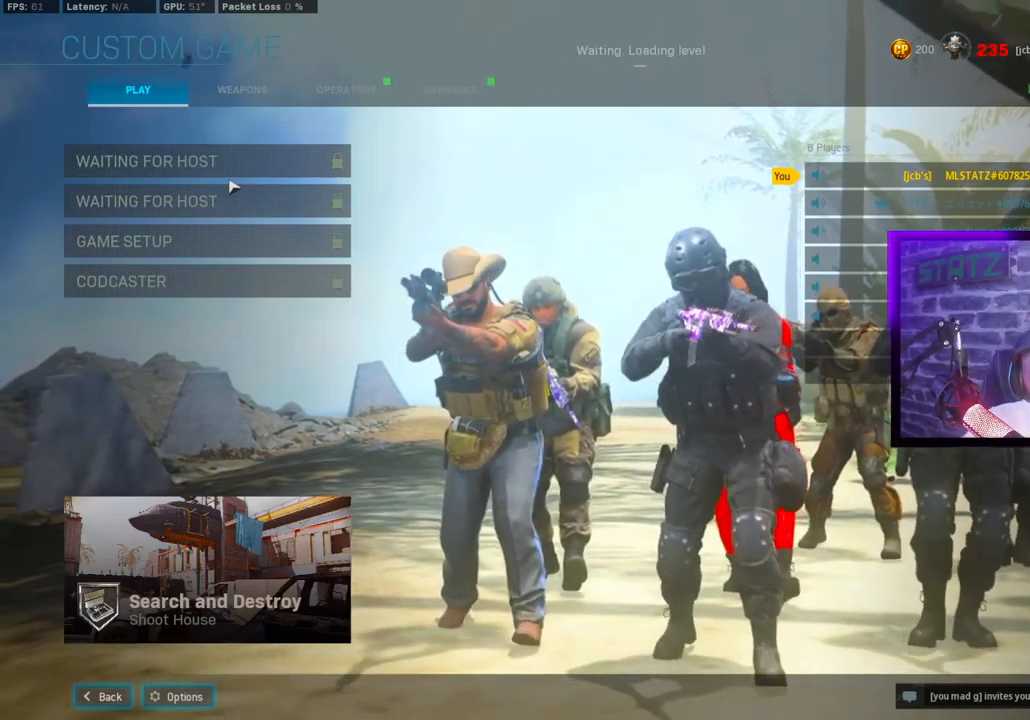
{"buttons": [], "left_stick": "center", "right_stick": "center", "events": []}
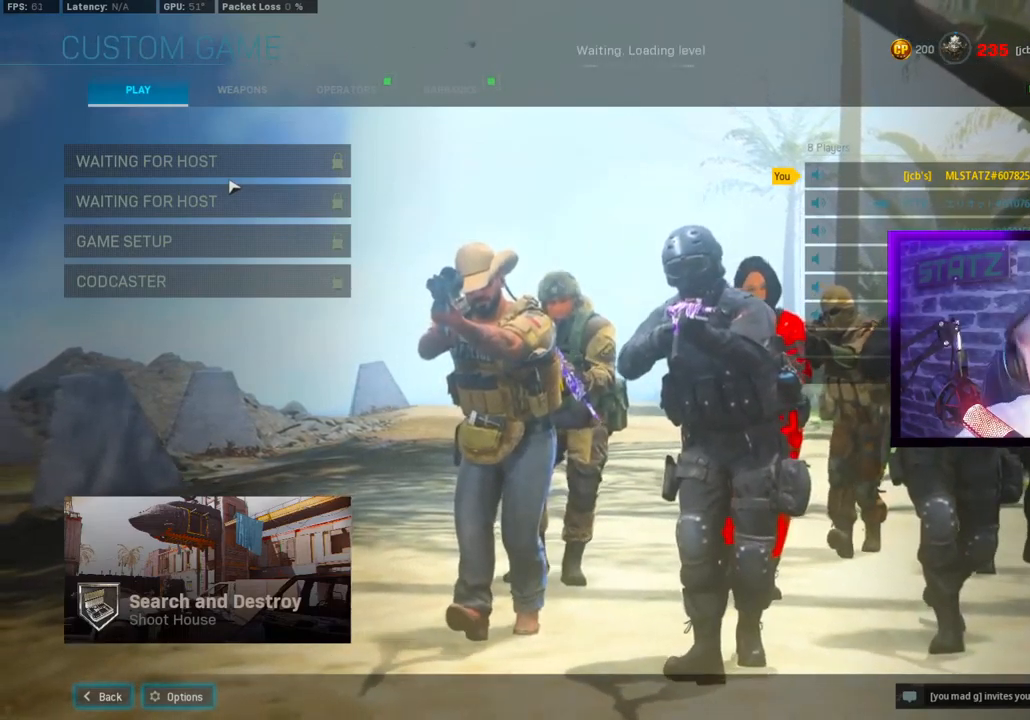
{"buttons": [], "left_stick": "center", "right_stick": "center", "events": [[133, "L1", "down"], [433, "L1", "up"]]}
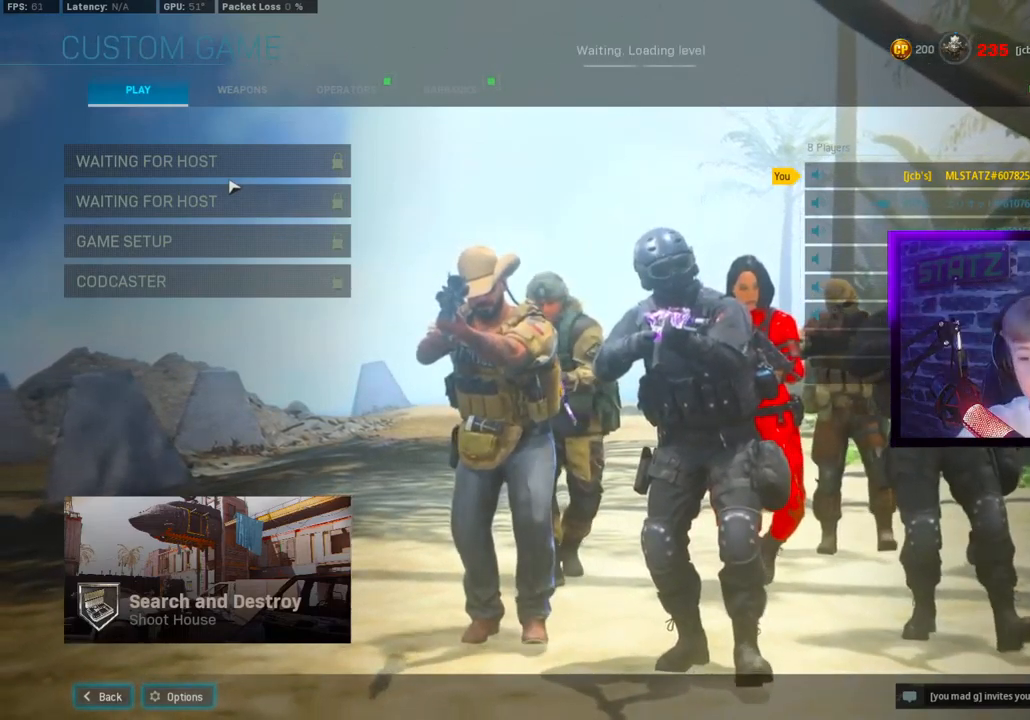
{"buttons": [], "left_stick": "center", "right_stick": "center", "events": []}
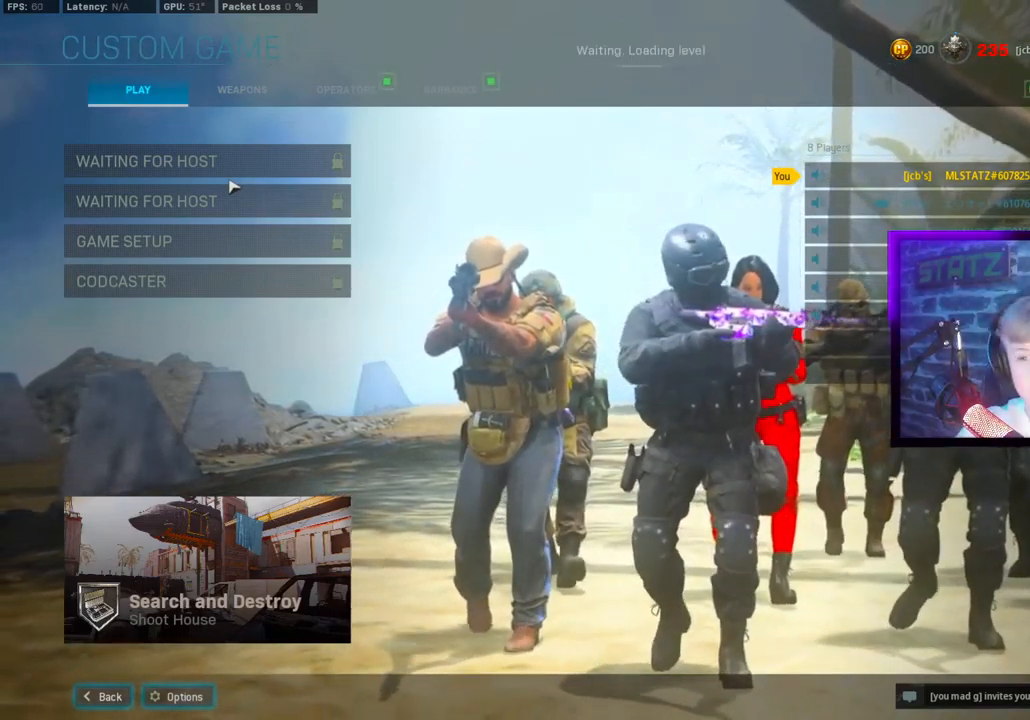
{"buttons": [], "left_stick": "center", "right_stick": "center", "events": []}
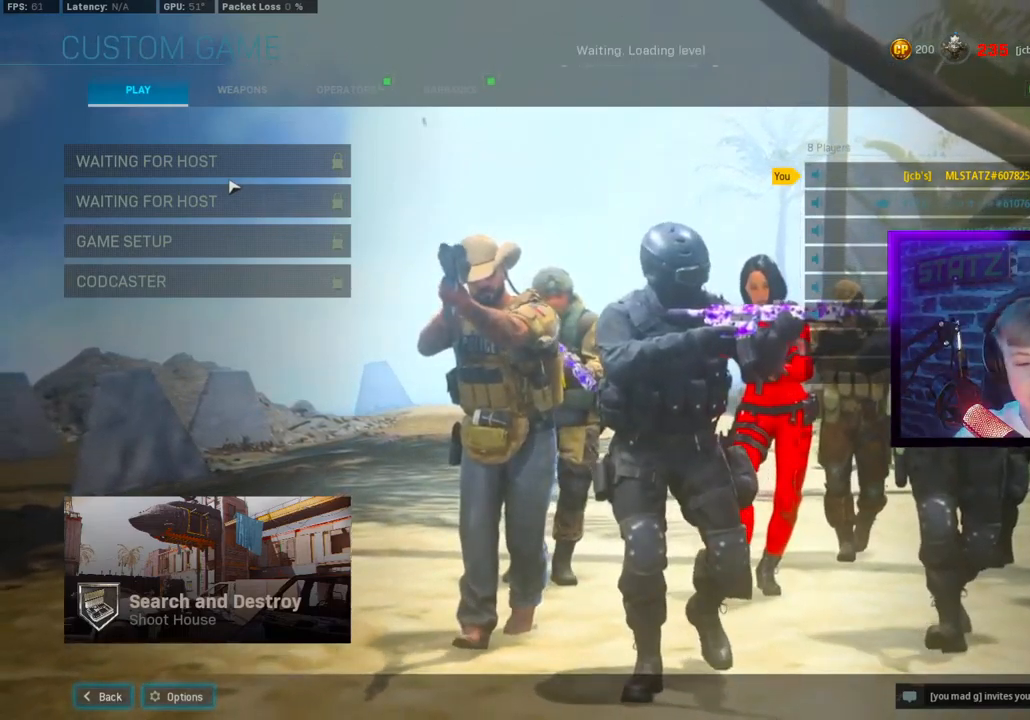
{"buttons": [], "left_stick": "center", "right_stick": "center", "events": [[367, "L1", "down"], [433, "L1", "up"]]}